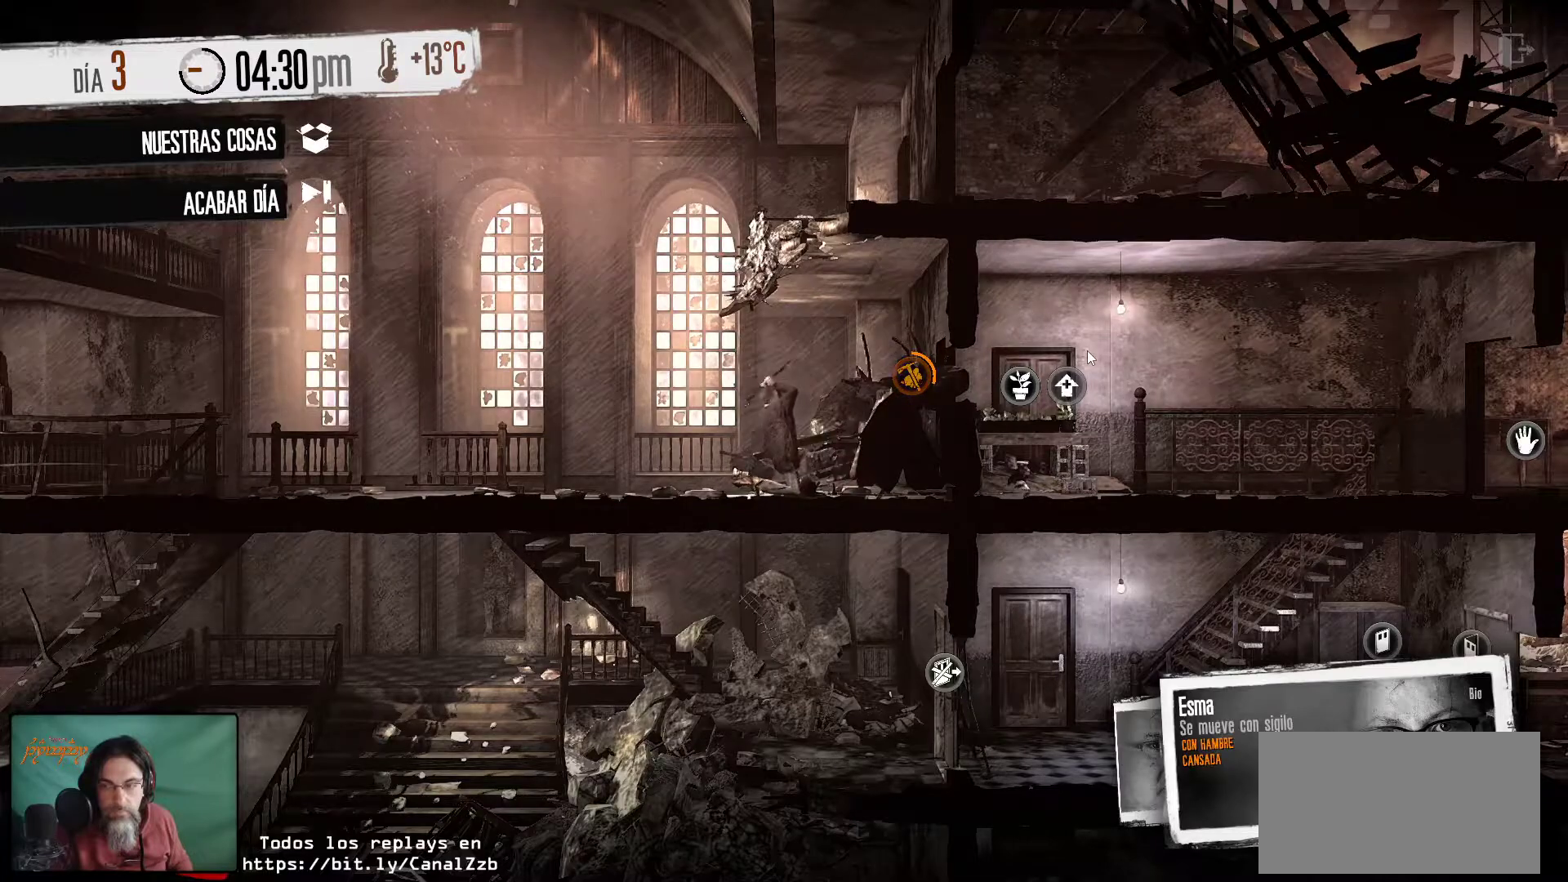
Gameplay with keyboard and mouse; each line is a JSON object with the keys and mouse buttons held at the frame after it. "events" lists presses ("down") and releases ("up") of "1", "2", "3", "4", "5", "a", "alt", "c", "caps_lock", "ctrl", "d", "e", "f", "g", "q", "r", "s", "shift", "space", "t", "tab", "v", "w", "x", "z", "mouse_left", "mouse_wheel" and "mouse_right" between this image and that frame as [ms after this image, input, new state], when the widget could be followed in between. "mouse_left", "mouse_wheel", "mouse_right" = the "left", "wheel", "right" buttons of the "mouse" list. No other keys are recorded. "wheel" means that the mouse wheel is clicked or scrolled. "mouse_move" is the direction in which the mouse moves at that frame (one of eight, or "still"), when it could be read.
{"keys": [], "mouse": [], "mouse_move": "down", "events": []}
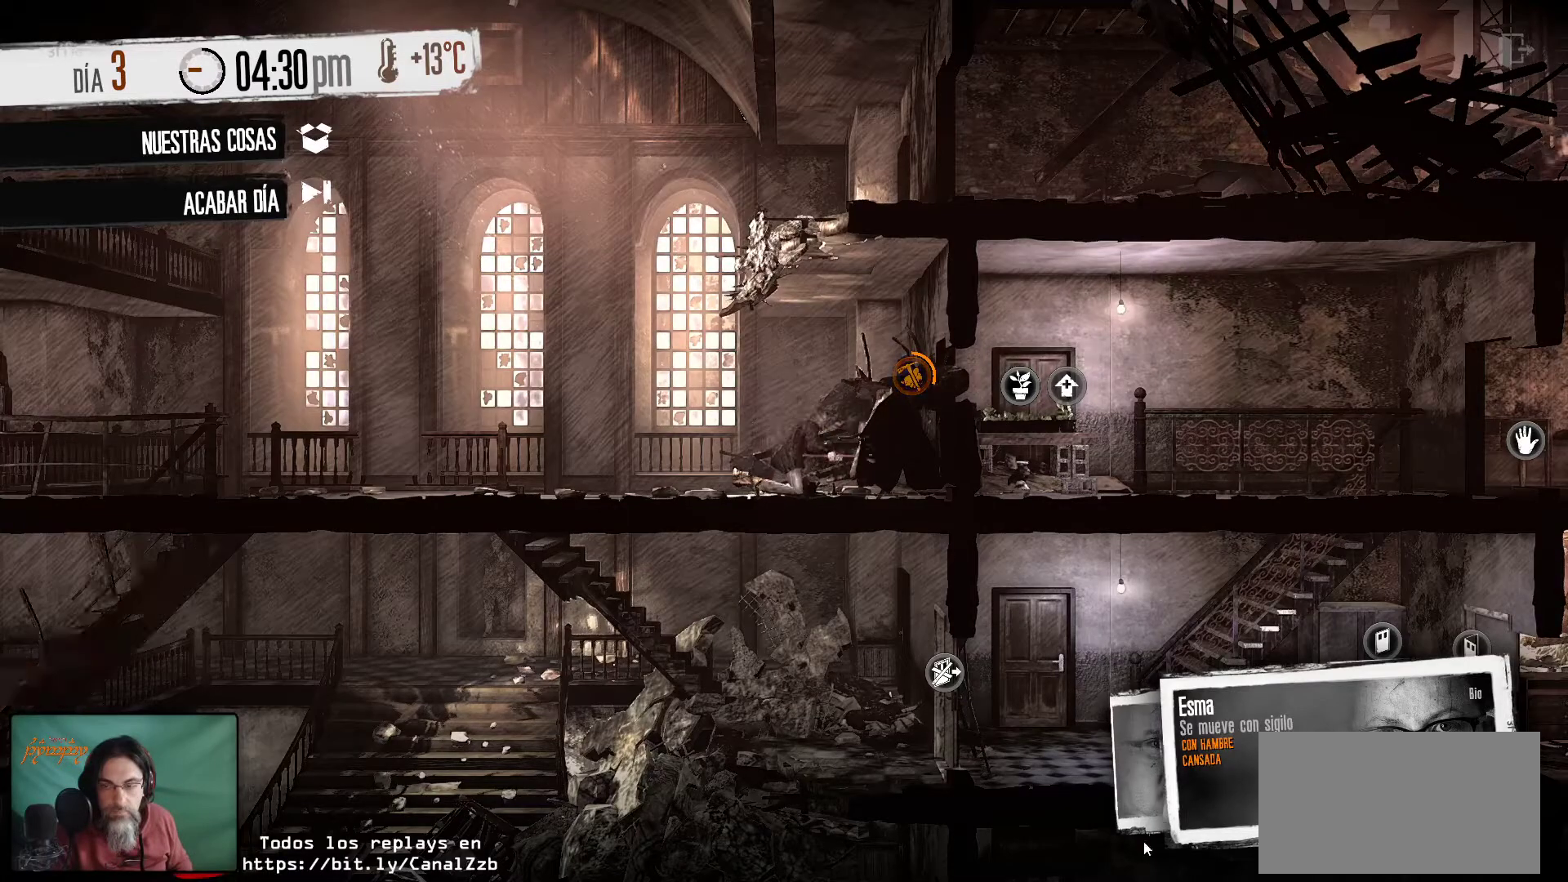
{"keys": [], "mouse": [], "mouse_move": "up", "events": []}
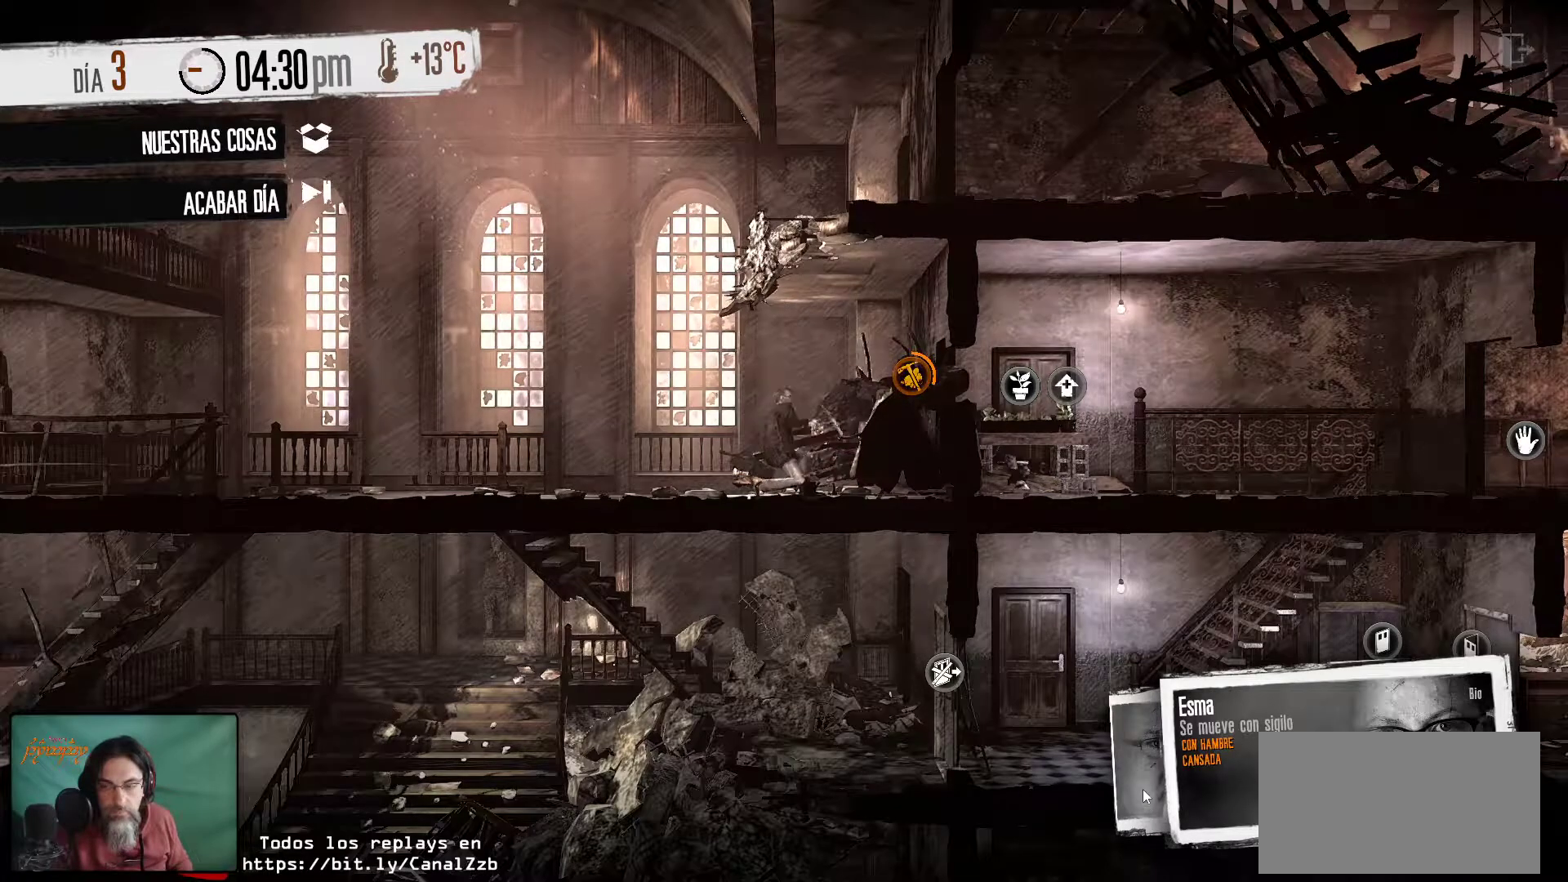
{"keys": [], "mouse": [], "mouse_move": "up-right", "events": [[16, "mouse_left", "down"], [116, "mouse_left", "up"]]}
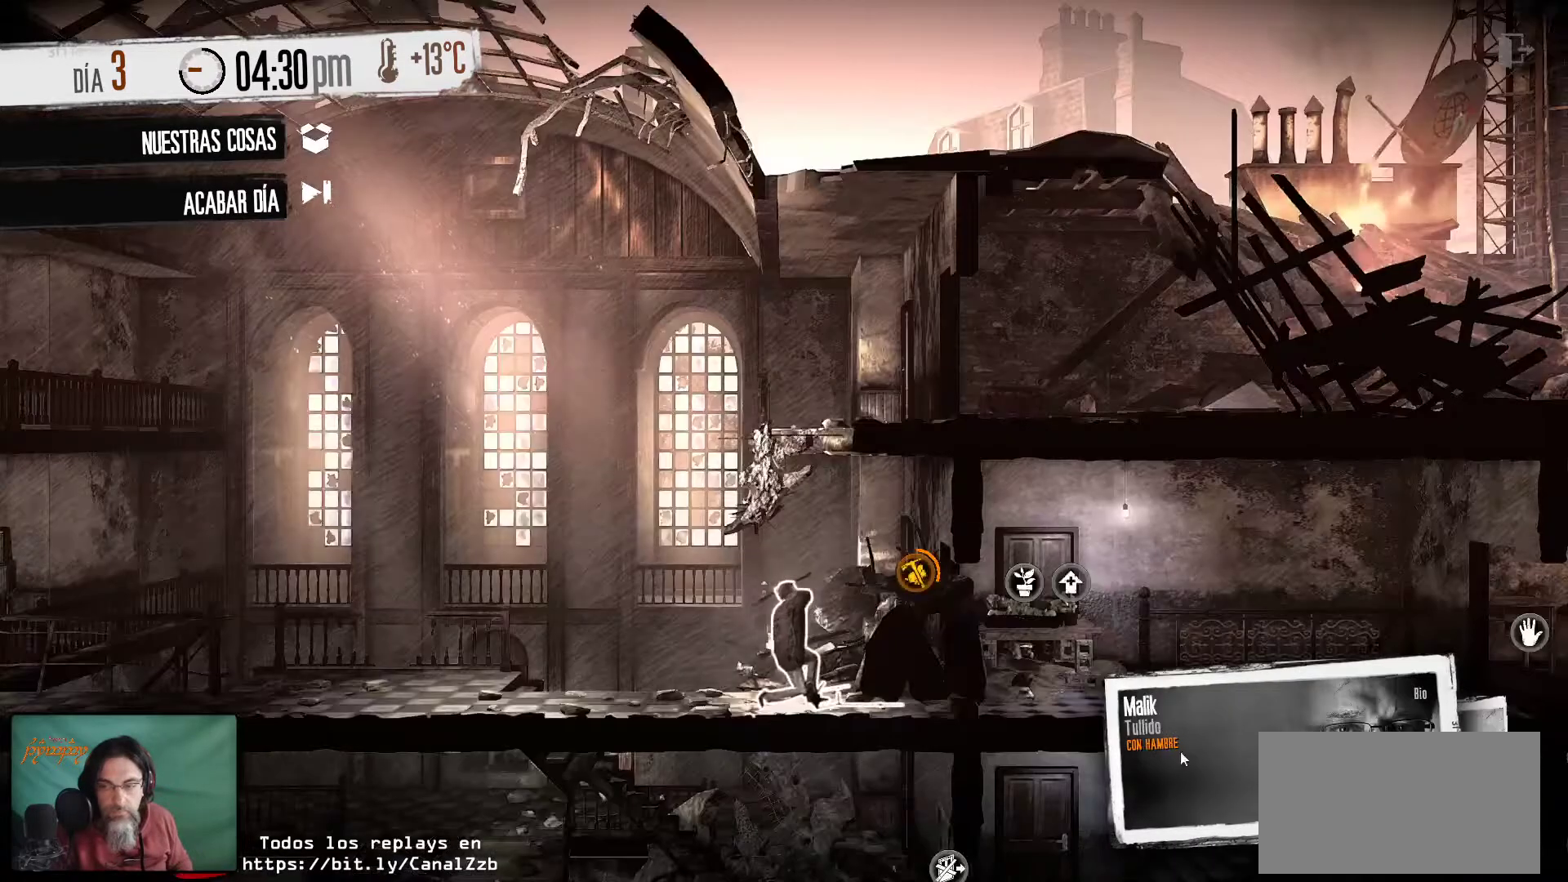
{"keys": [], "mouse": [], "mouse_move": "down-right", "events": []}
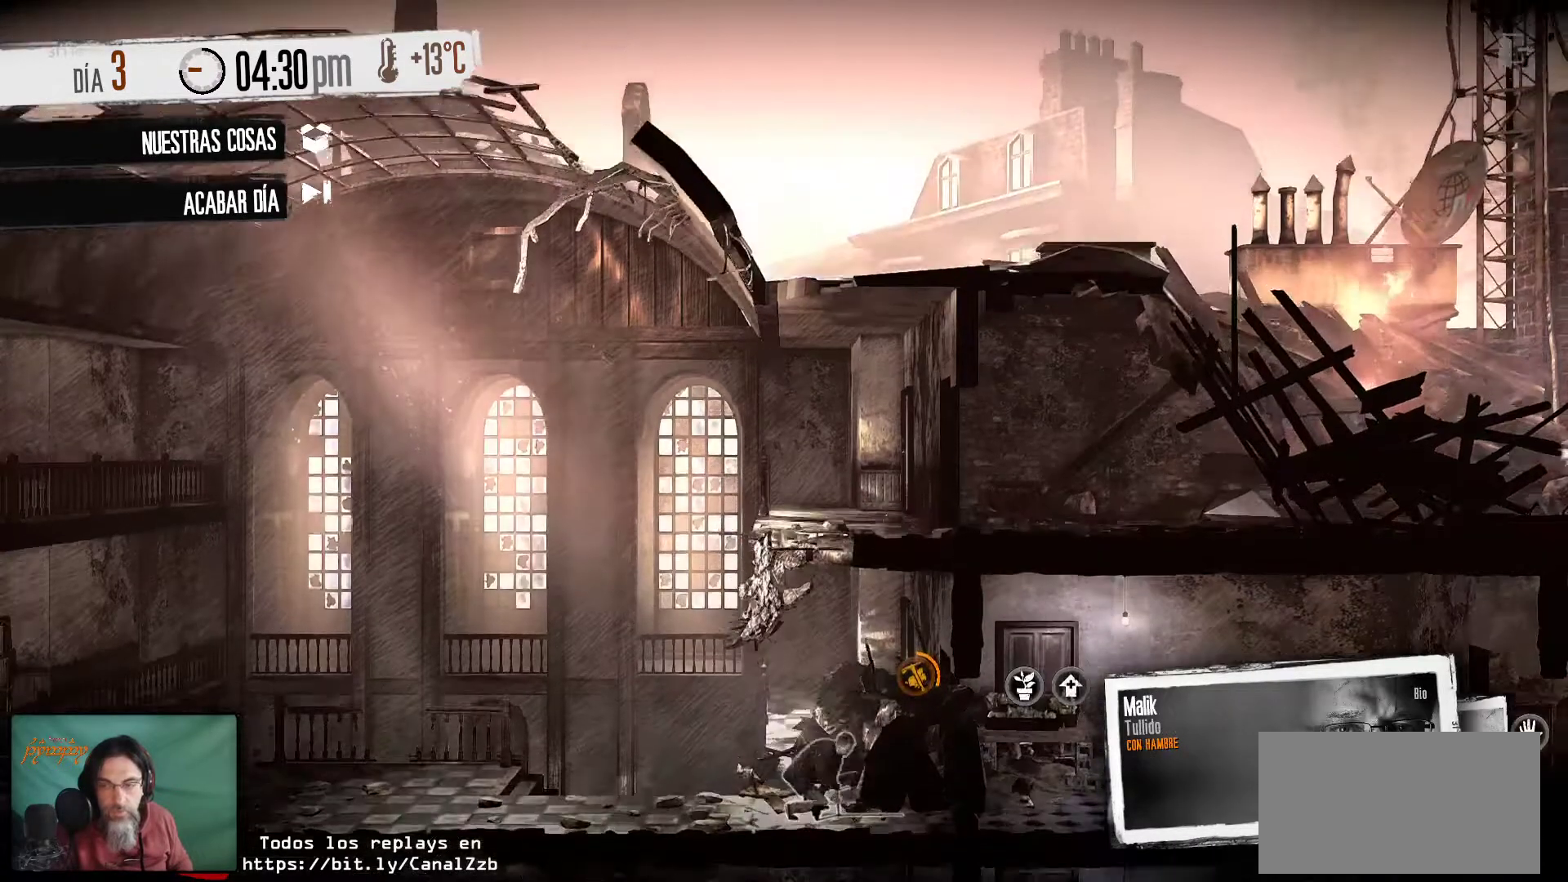
{"keys": [], "mouse": [], "mouse_move": "left", "events": []}
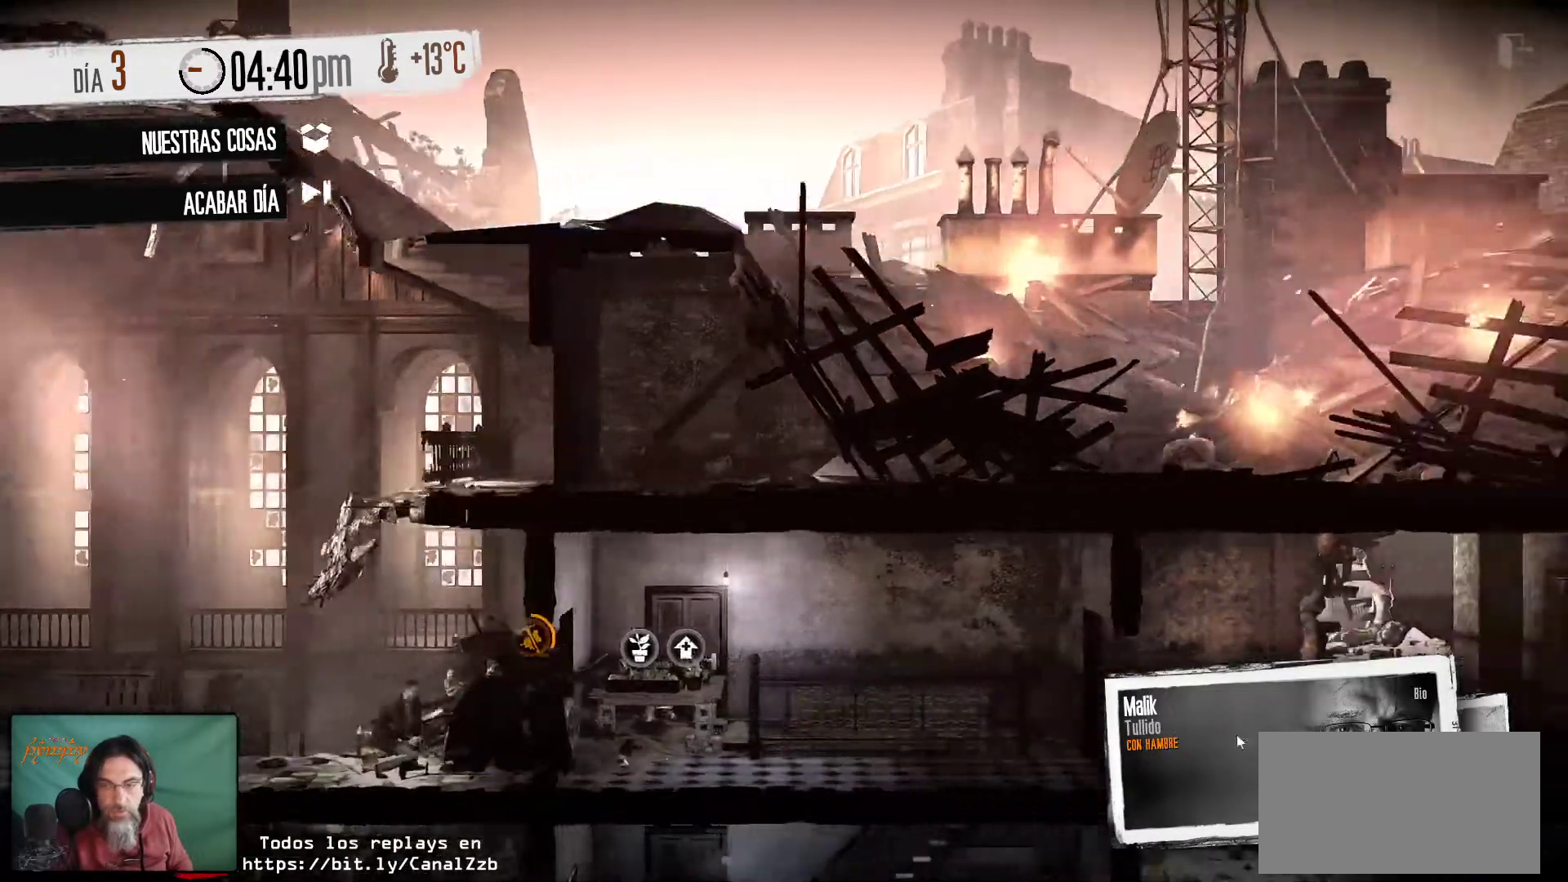
{"keys": [], "mouse": [], "mouse_move": "up", "events": []}
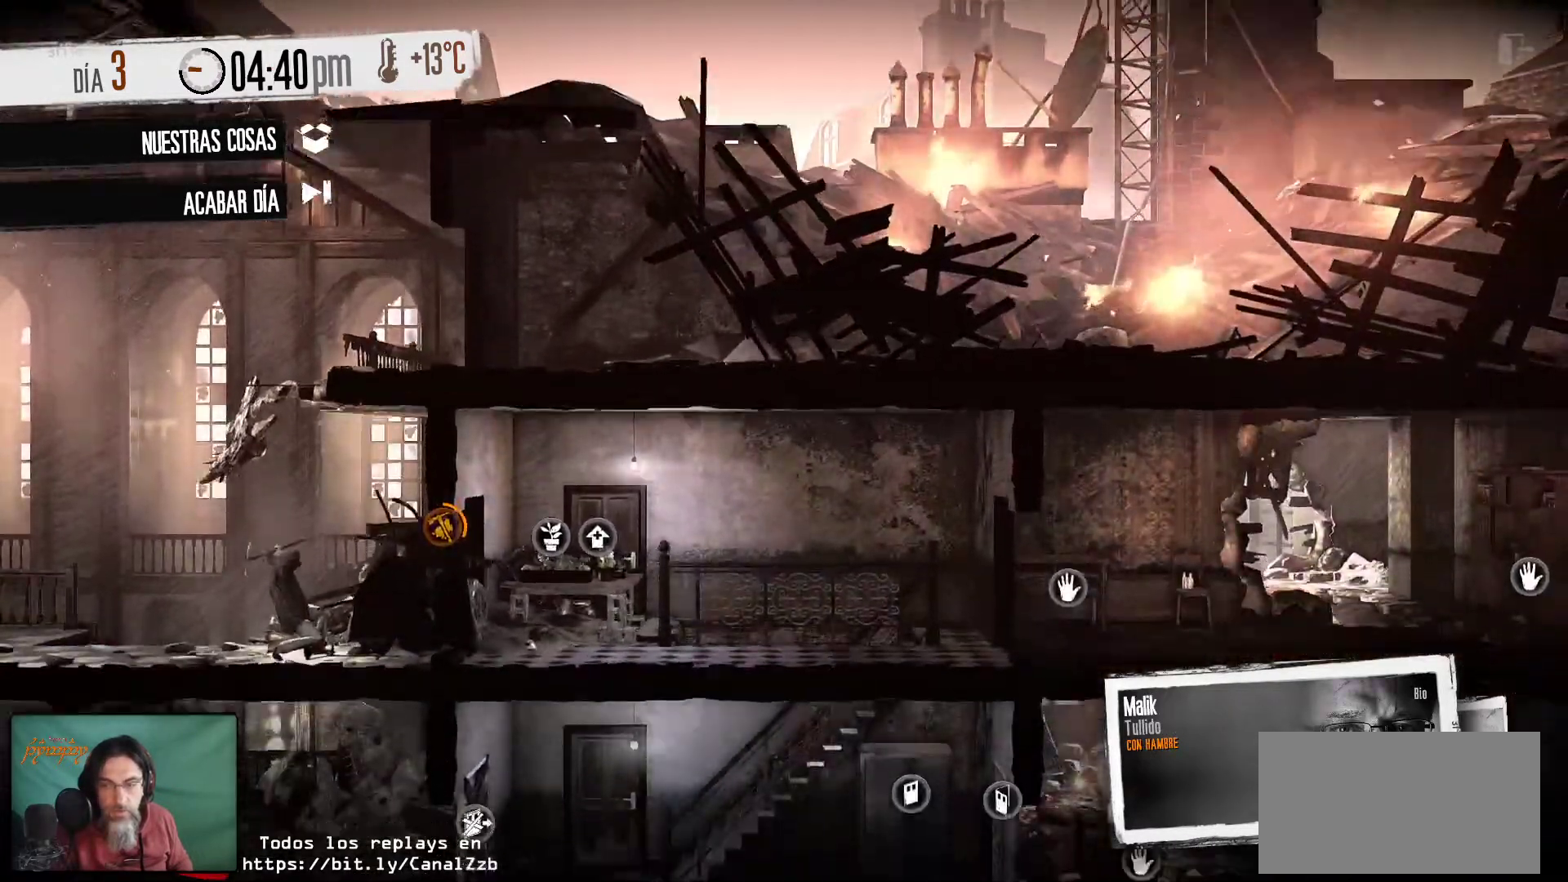
{"keys": [], "mouse": [], "mouse_move": "down-left", "events": []}
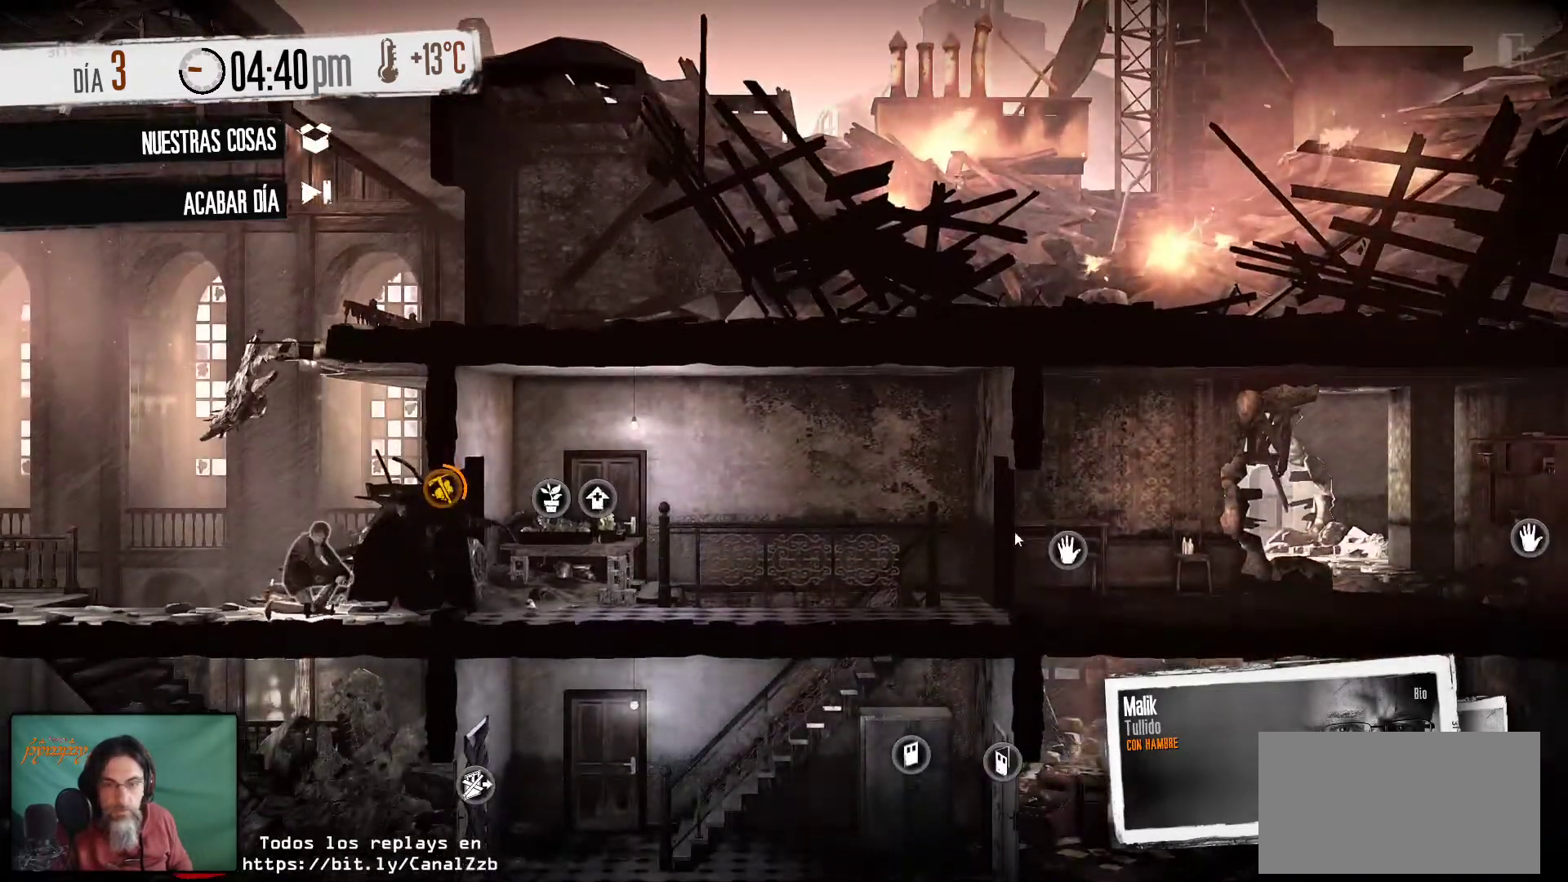
{"keys": [], "mouse": [], "mouse_move": "still", "events": []}
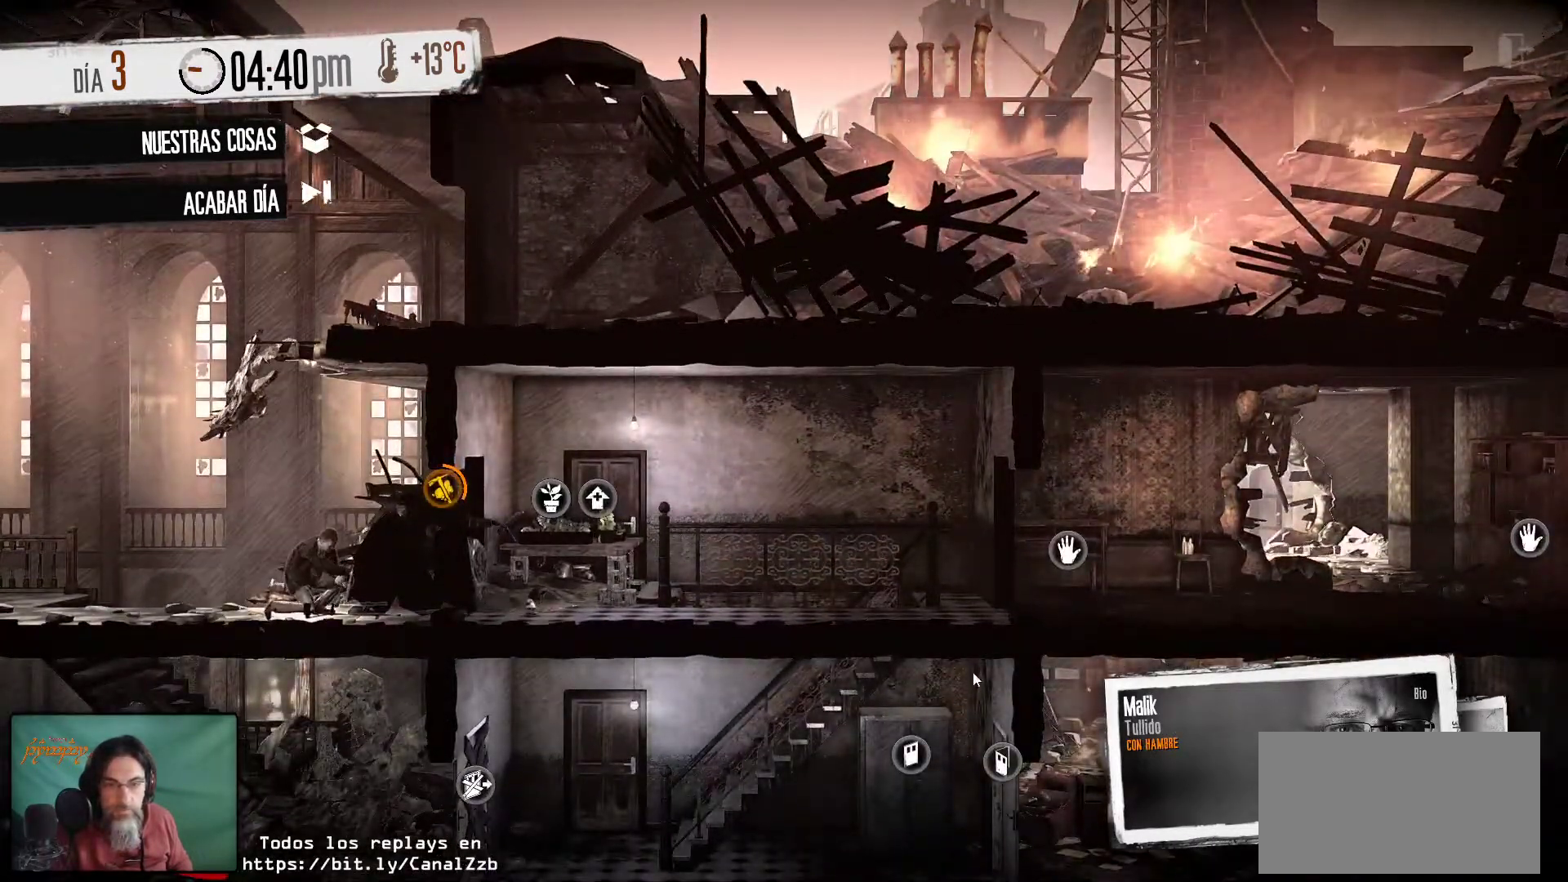
{"keys": [], "mouse": [], "mouse_move": "up", "events": []}
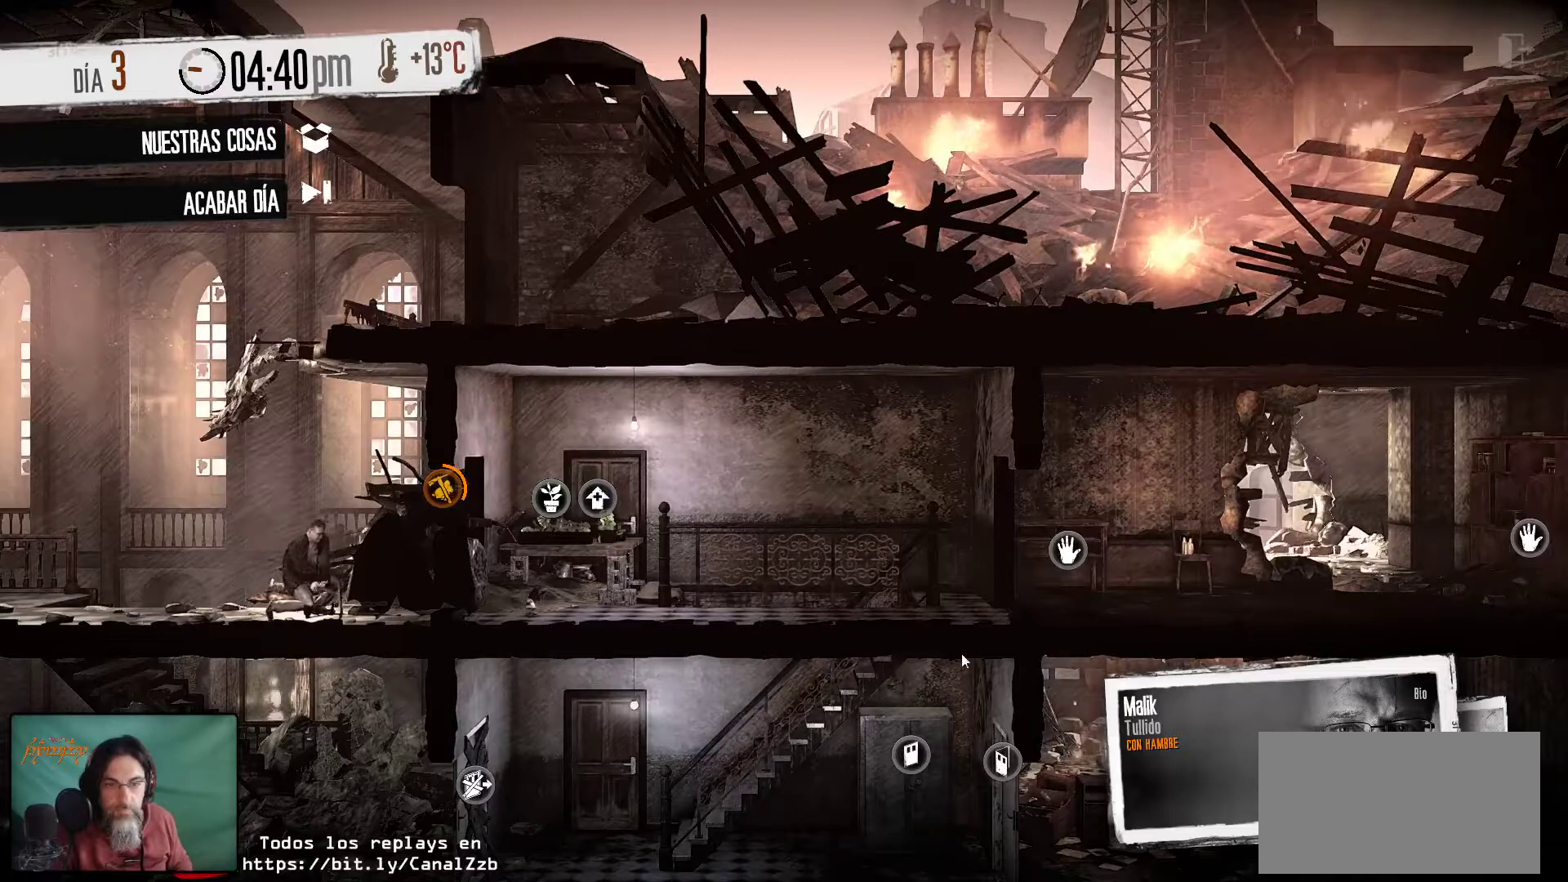
{"keys": [], "mouse": [], "mouse_move": "still", "events": []}